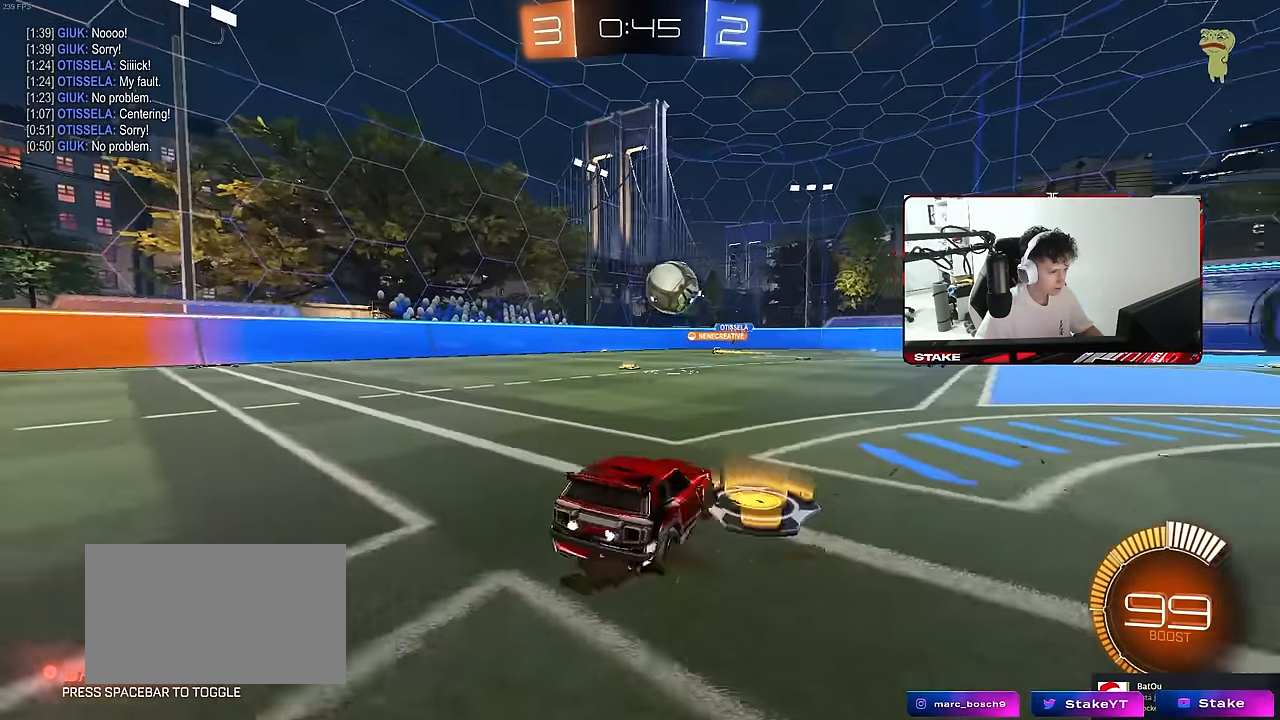
Gameplay with keyboard and mouse; each line is a JSON object with the keys and mouse buttons held at the frame after it. "events" lists presses ("down") and releases ("up") of "1", "2", "3", "4", "5", "a", "alt", "c", "caps_lock", "ctrl", "d", "e", "f", "g", "q", "r", "s", "shift", "space", "t", "tab", "v", "w", "x", "z", "mouse_left", "mouse_wheel" and "mouse_right" between this image and that frame as [ms after this image, input, new state], when the widget could be followed in between. "mouse_left", "mouse_wheel", "mouse_right" = the "left", "wheel", "right" buttons of the "mouse" list. No other keys are recorded. "wheel" means that the mouse wheel is clicked or scrolled. "mouse_move" is the direction in which the mouse moves at that frame (one of eight, or "still"), when it could be read.
{"keys": ["w"], "mouse": [], "mouse_move": "still", "events": [[33, "a", "down"], [33, "shift", "up"], [33, "w", "down"], [317, "a", "up"], [500, "mouse_left", "up"]]}
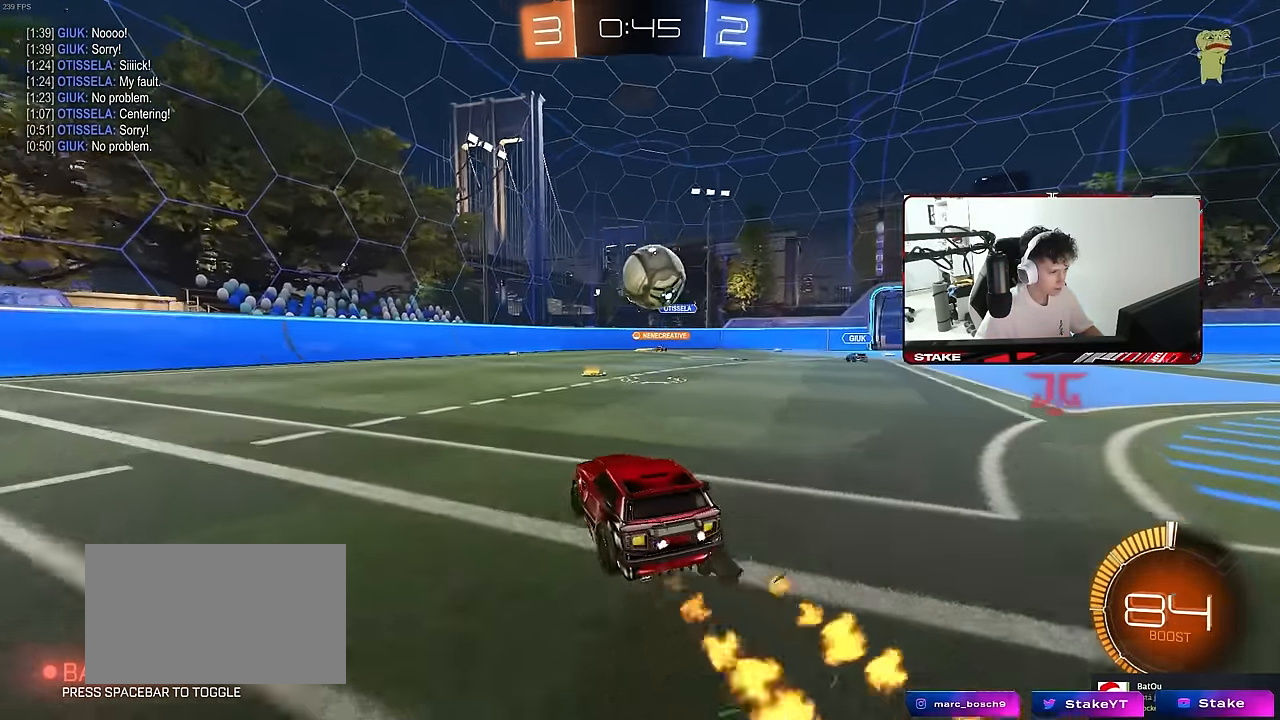
{"keys": ["w"], "mouse": ["left"], "mouse_move": "still", "events": [[250, "d", "down"], [283, "mouse_left", "down"], [483, "d", "up"]]}
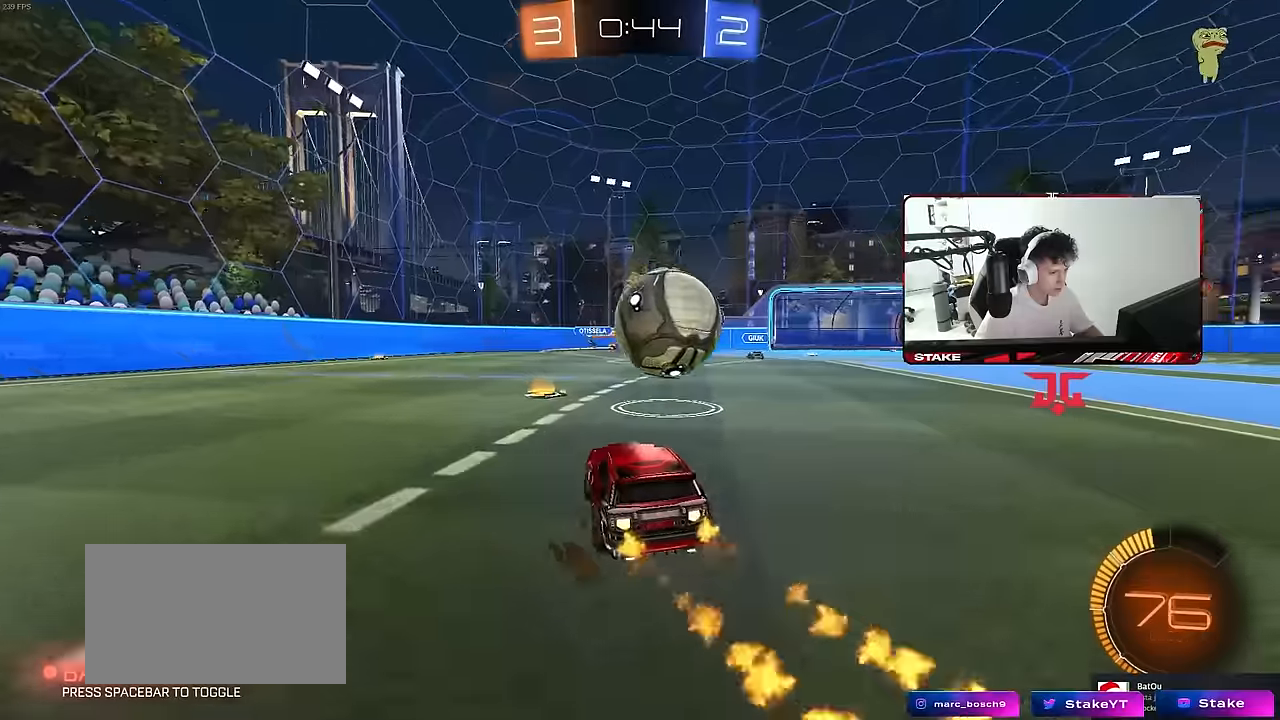
{"keys": ["a", "s"], "mouse": ["left", "right"], "mouse_move": "down-left", "events": [[16, "d", "down"], [166, "mouse_left", "up"], [300, "d", "up"], [350, "w", "up"], [400, "mouse_right", "down"], [450, "mouse_left", "down"], [450, "s", "down"], [483, "a", "down"]]}
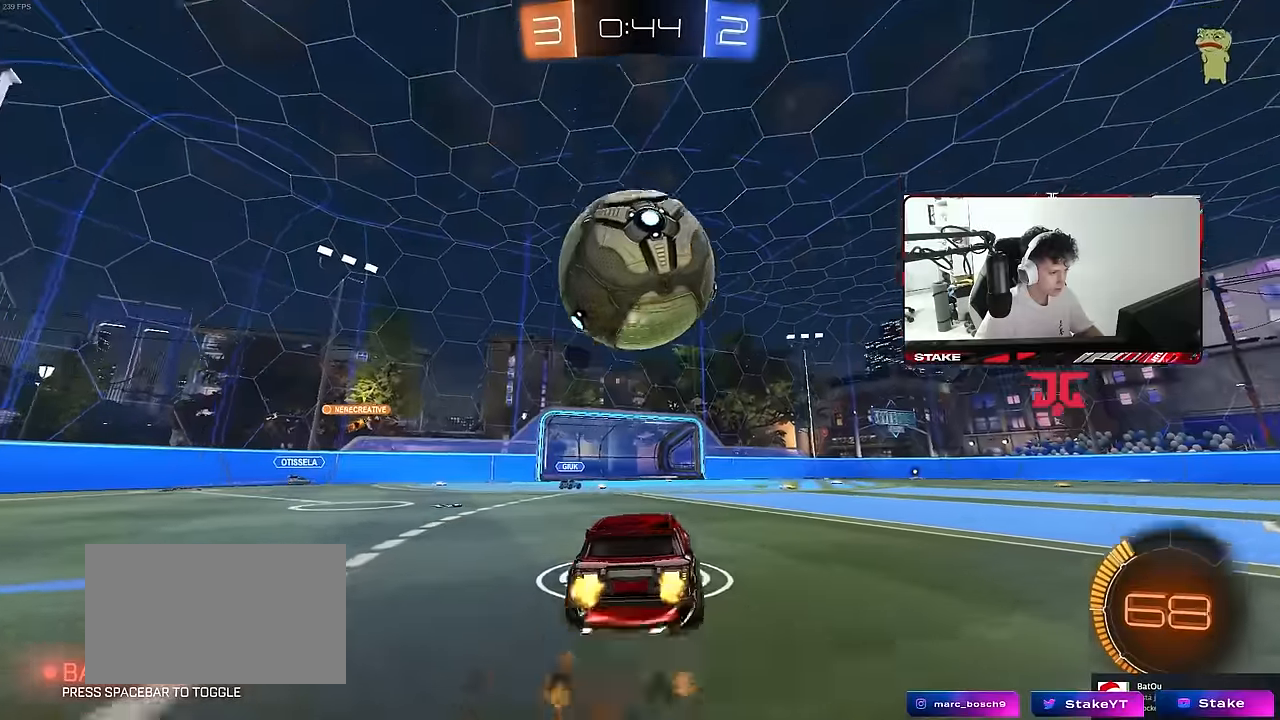
{"keys": ["a"], "mouse": ["left"], "mouse_move": "still", "events": [[83, "mouse_left", "up"], [83, "shift", "down"], [133, "a", "up"], [133, "mouse_right", "up"], [133, "s", "up"], [183, "mouse_right", "down"], [183, "shift", "up"], [266, "a", "down"], [266, "mouse_left", "down"], [266, "s", "down"], [316, "a", "up"], [366, "d", "down"], [450, "d", "up"], [450, "mouse_right", "up"], [450, "s", "up"], [500, "a", "down"]]}
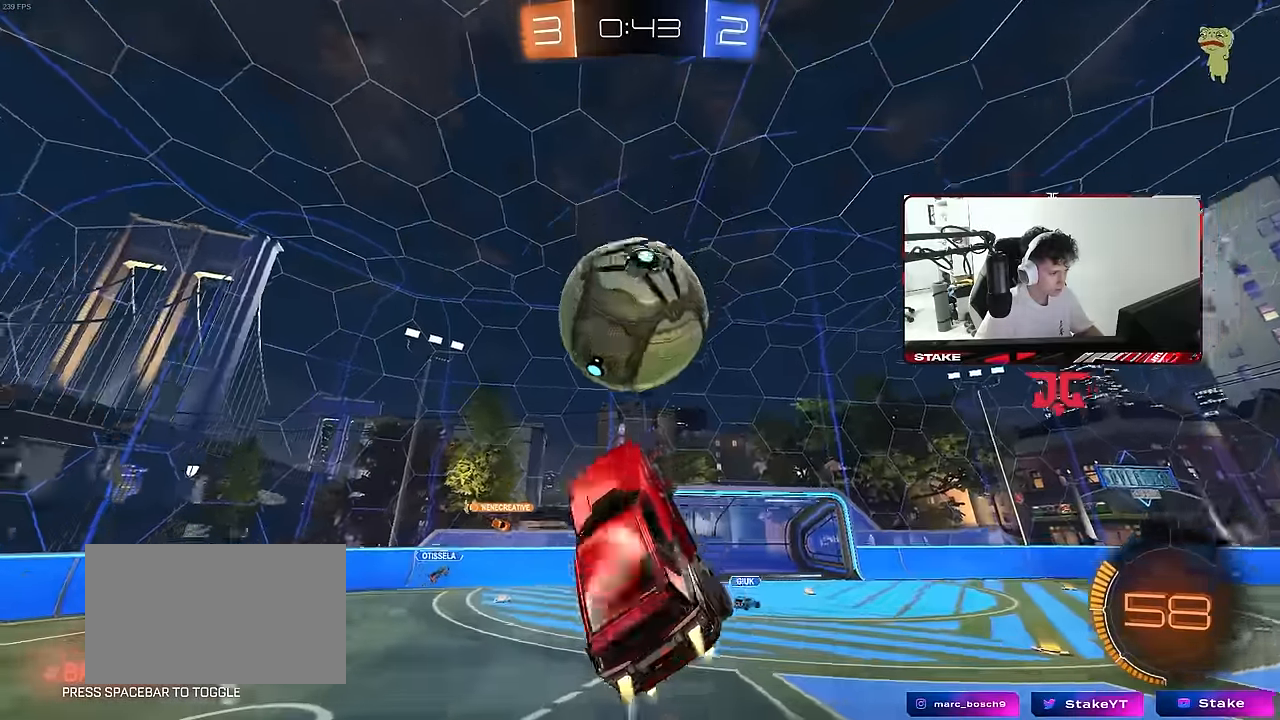
{"keys": ["a"], "mouse": [], "mouse_move": "still", "events": [[50, "shift", "down"], [100, "mouse_left", "up"], [100, "shift", "up"], [233, "mouse_left", "down"], [233, "s", "down"], [333, "mouse_left", "up"], [333, "s", "up"]]}
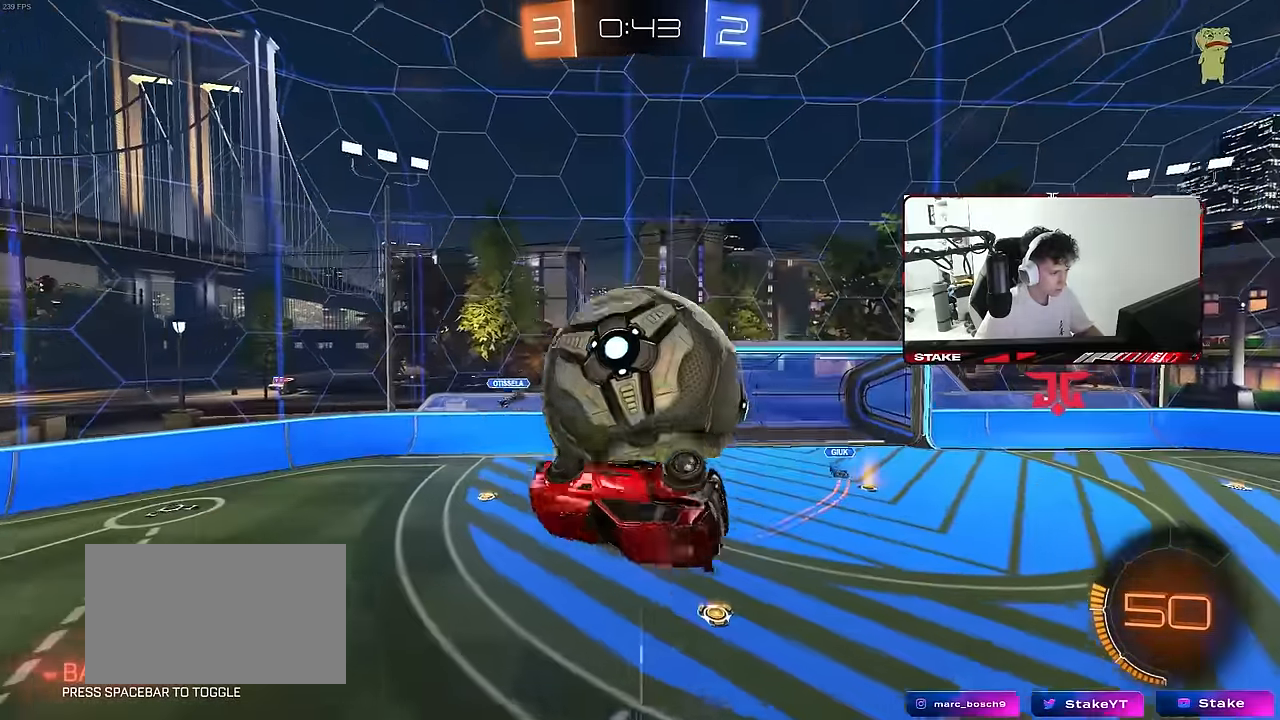
{"keys": ["a", "shift", "w"], "mouse": ["left"], "mouse_move": "down-left", "events": [[16, "w", "down"], [300, "mouse_left", "down"], [400, "a", "up"], [450, "a", "down"], [450, "shift", "down"]]}
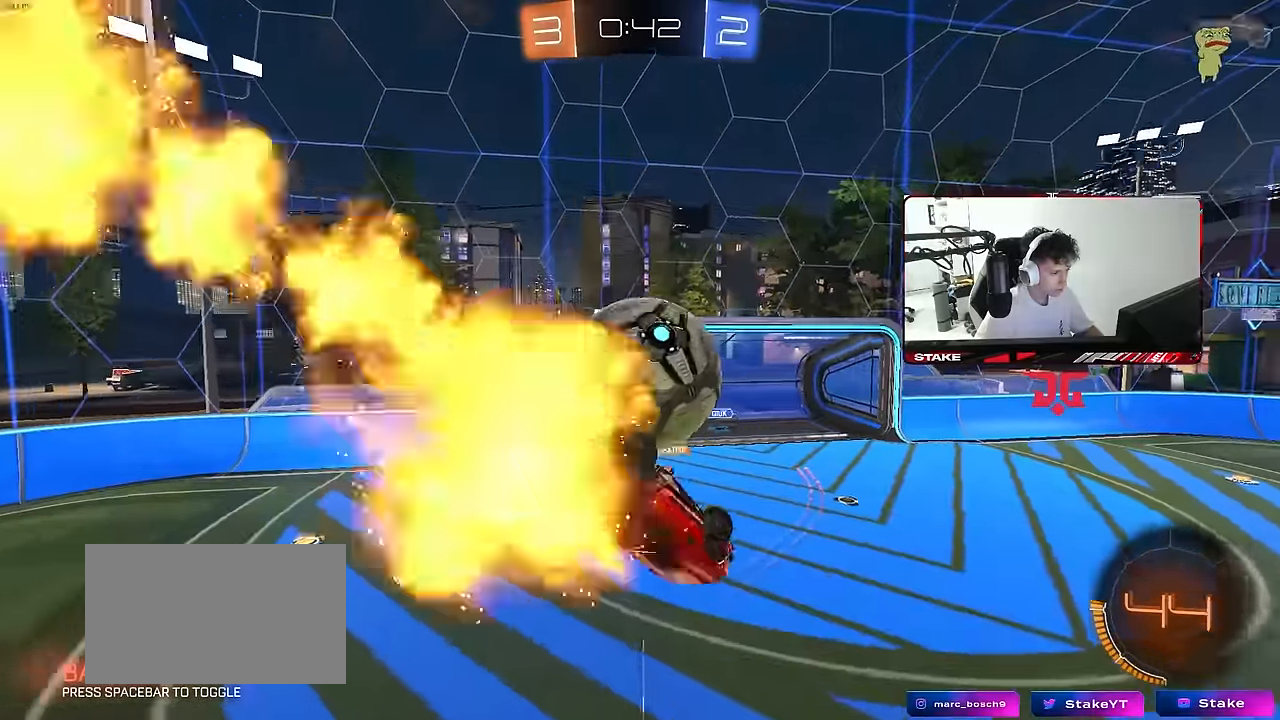
{"keys": ["a", "s", "shift"], "mouse": ["left"], "mouse_move": "up-left", "events": [[83, "mouse_right", "down"], [133, "mouse_left", "up"], [266, "mouse_left", "down"], [316, "mouse_right", "up"], [450, "s", "down"], [450, "w", "up"]]}
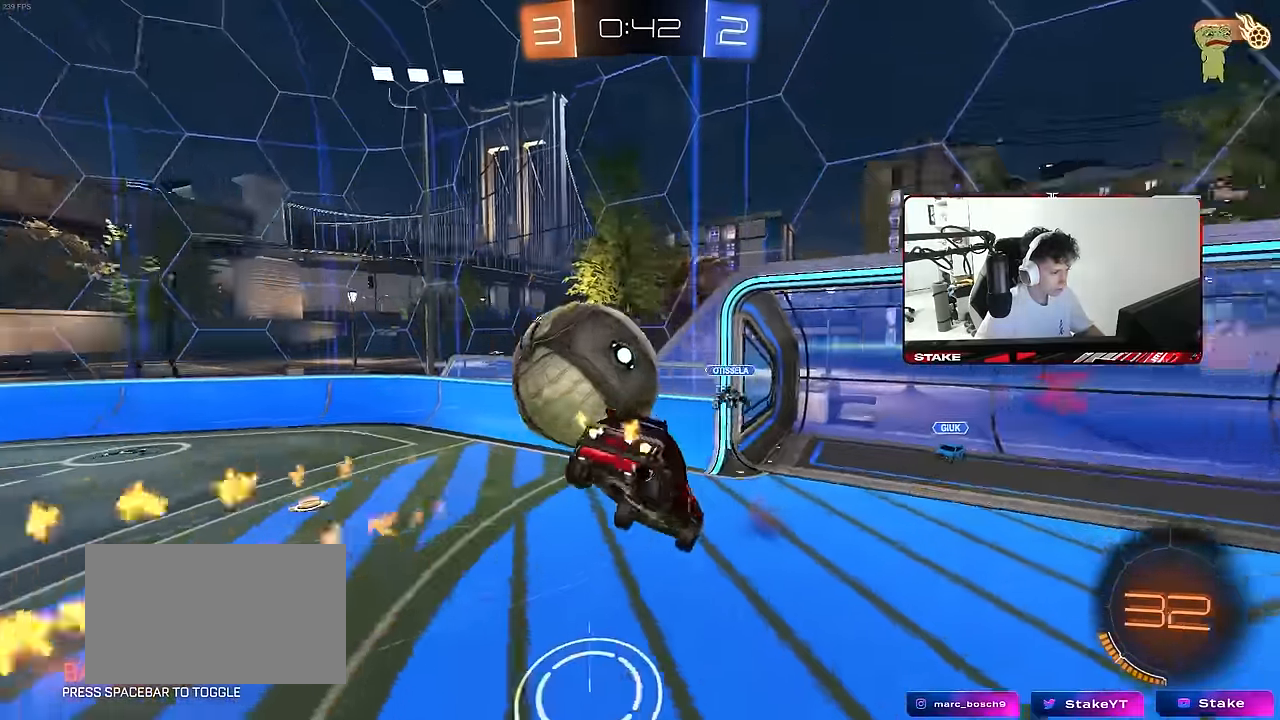
{"keys": ["a", "s", "shift"], "mouse": [], "mouse_move": "still", "events": [[200, "shift", "up"], [283, "mouse_left", "up"], [333, "shift", "down"]]}
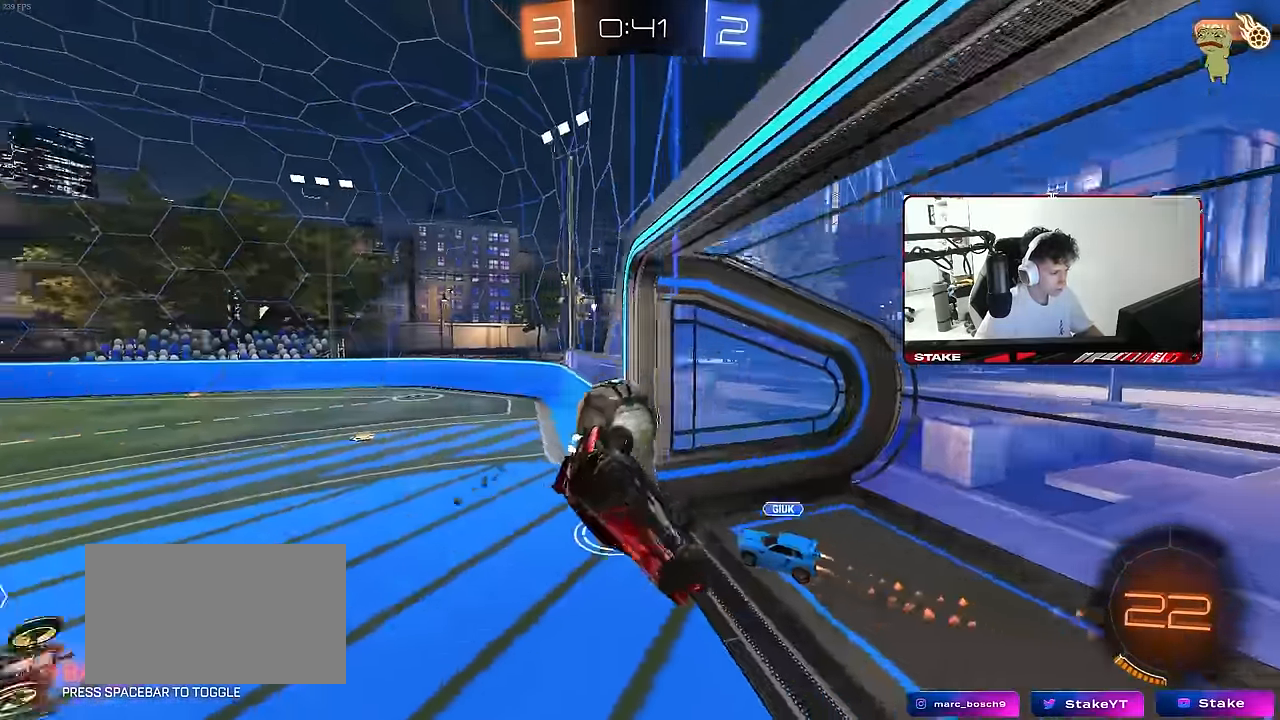
{"keys": ["d", "s", "shift"], "mouse": [], "mouse_move": "still", "events": [[66, "s", "up"], [216, "s", "down"], [300, "a", "up"], [300, "d", "down"]]}
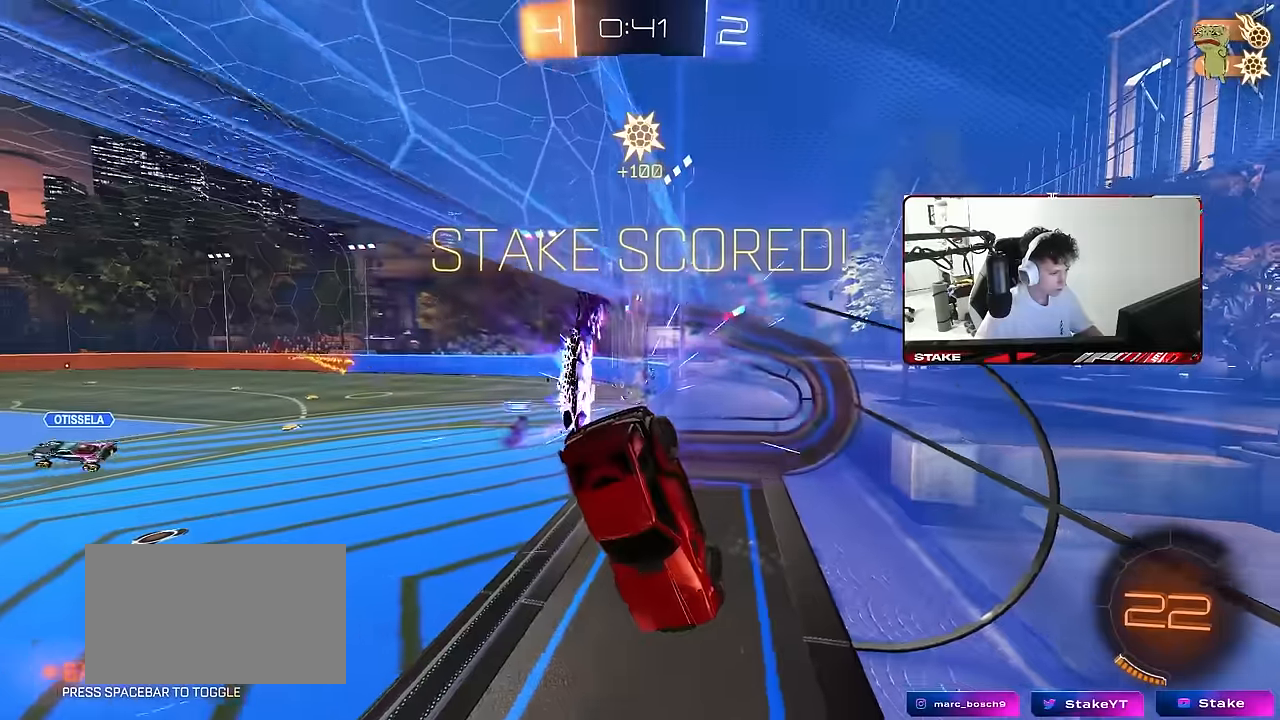
{"keys": ["d", "shift"], "mouse": [], "mouse_move": "still", "events": [[183, "s", "up"]]}
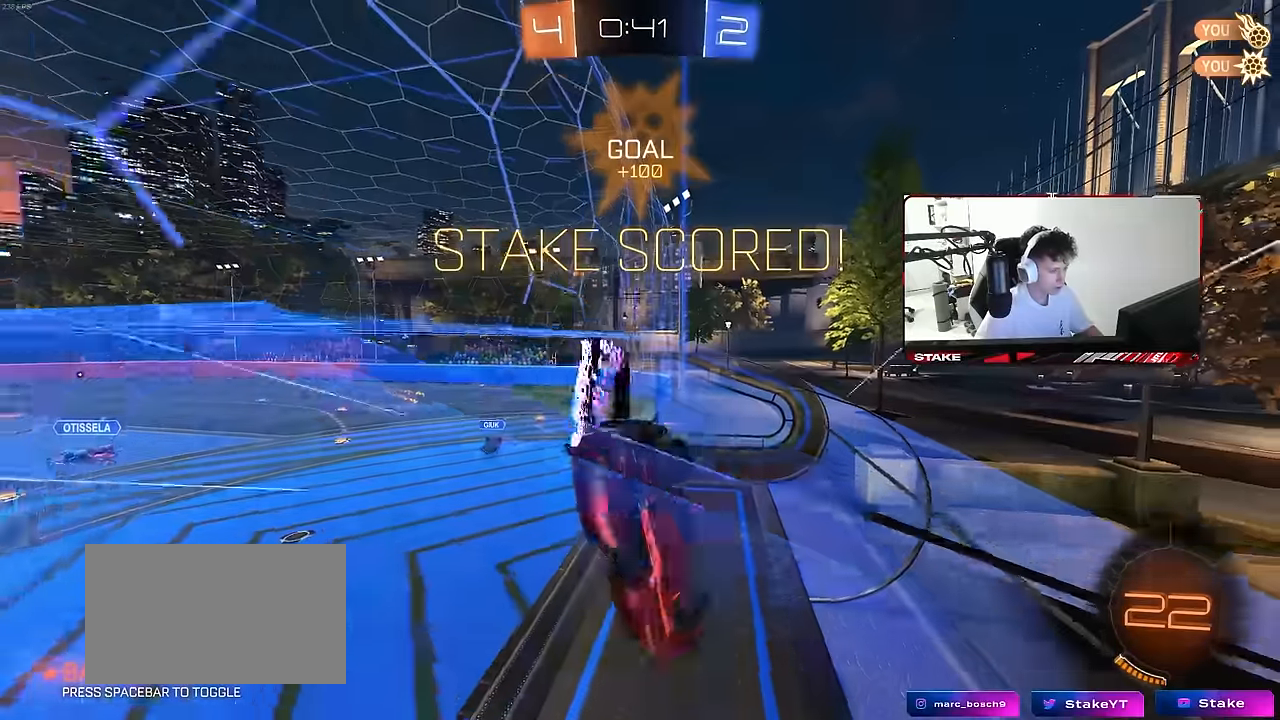
{"keys": [], "mouse": [], "mouse_move": "up-right", "events": [[283, "d", "up"], [433, "shift", "up"]]}
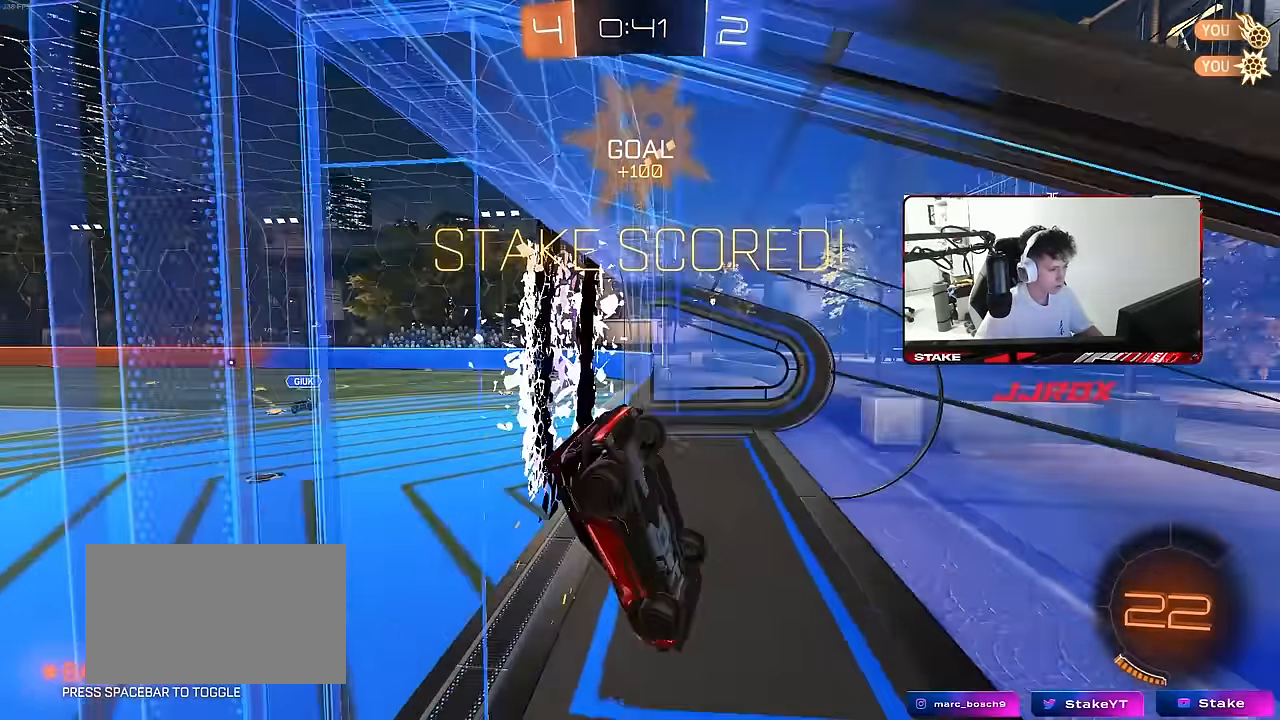
{"keys": [], "mouse": ["left"], "mouse_move": "still", "events": [[16, "a", "down"], [16, "s", "down"], [166, "a", "up"], [200, "d", "down"], [200, "shift", "down"], [400, "s", "up"], [400, "shift", "up"], [450, "d", "up"], [450, "mouse_left", "down"]]}
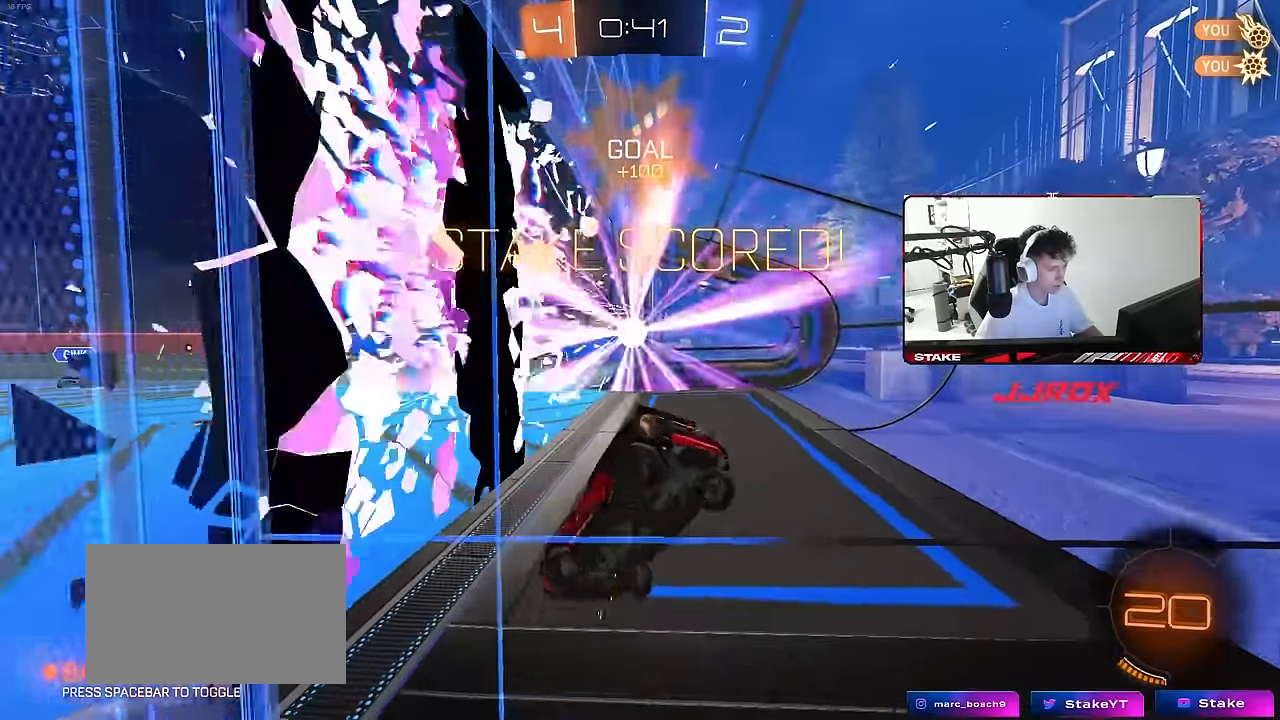
{"keys": [], "mouse": [], "mouse_move": "still", "events": [[33, "w", "down"], [133, "a", "down"], [183, "a", "up"], [216, "w", "up"], [266, "mouse_left", "up"], [316, "a", "down"], [316, "s", "down"], [366, "shift", "down"], [416, "s", "up"], [450, "a", "up"], [450, "shift", "up"]]}
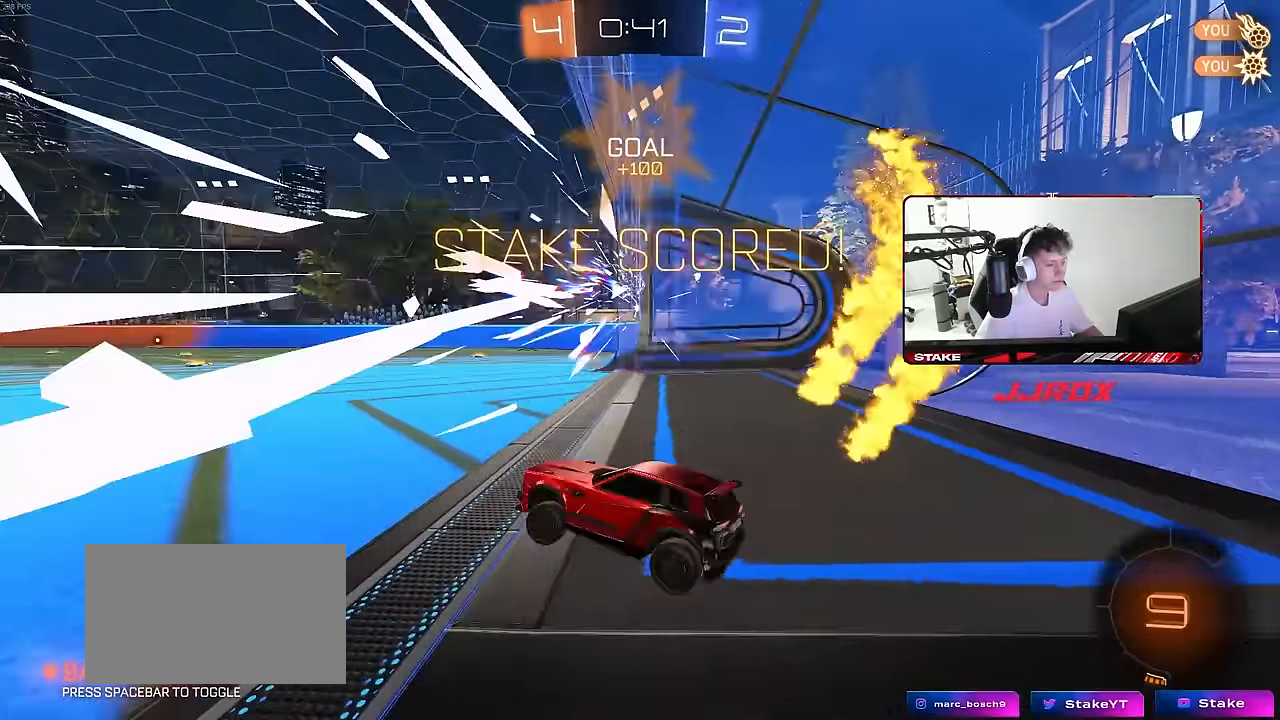
{"keys": ["w"], "mouse": ["left"], "mouse_move": "still", "events": [[50, "d", "down"], [50, "w", "down"], [150, "d", "up"], [150, "mouse_left", "down"]]}
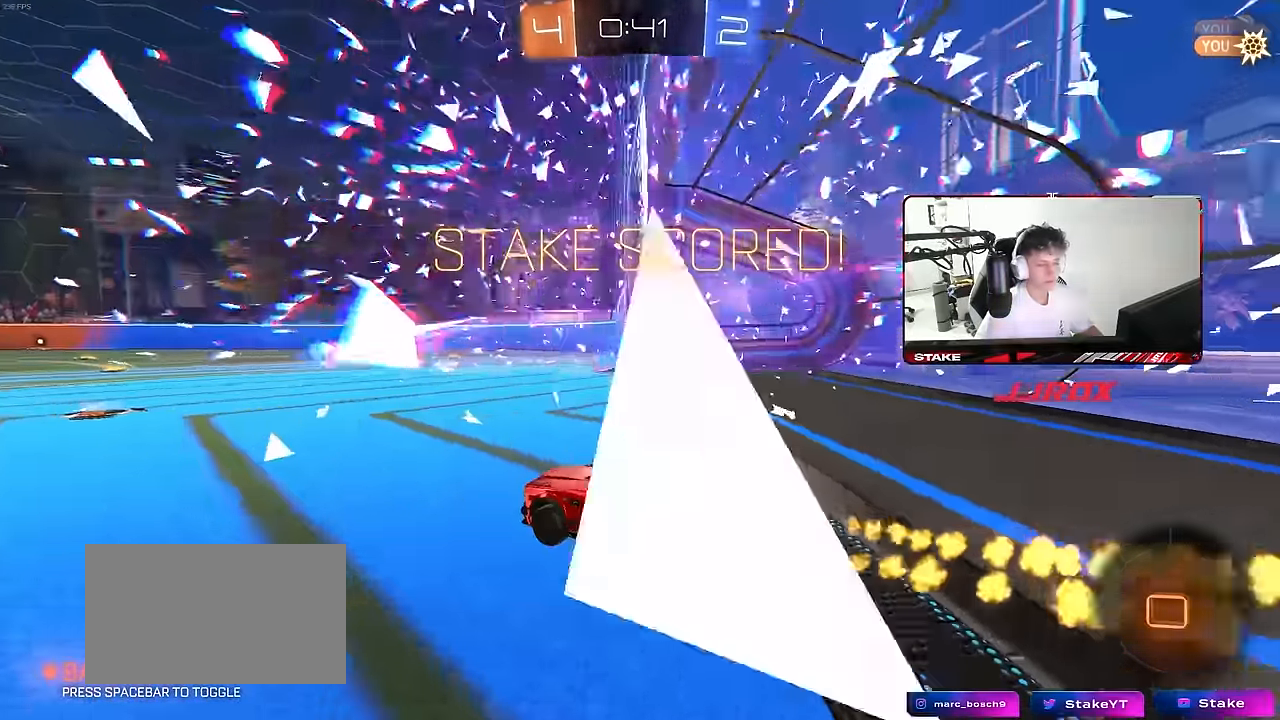
{"keys": ["a", "s", "shift"], "mouse": ["left", "right"], "mouse_move": "down", "events": [[16, "space", "down"], [66, "d", "down"], [166, "space", "up"], [216, "mouse_right", "down"], [250, "a", "down"], [250, "d", "up"], [250, "shift", "down"], [300, "mouse_right", "up"], [350, "mouse_right", "down"], [400, "s", "down"], [400, "w", "up"]]}
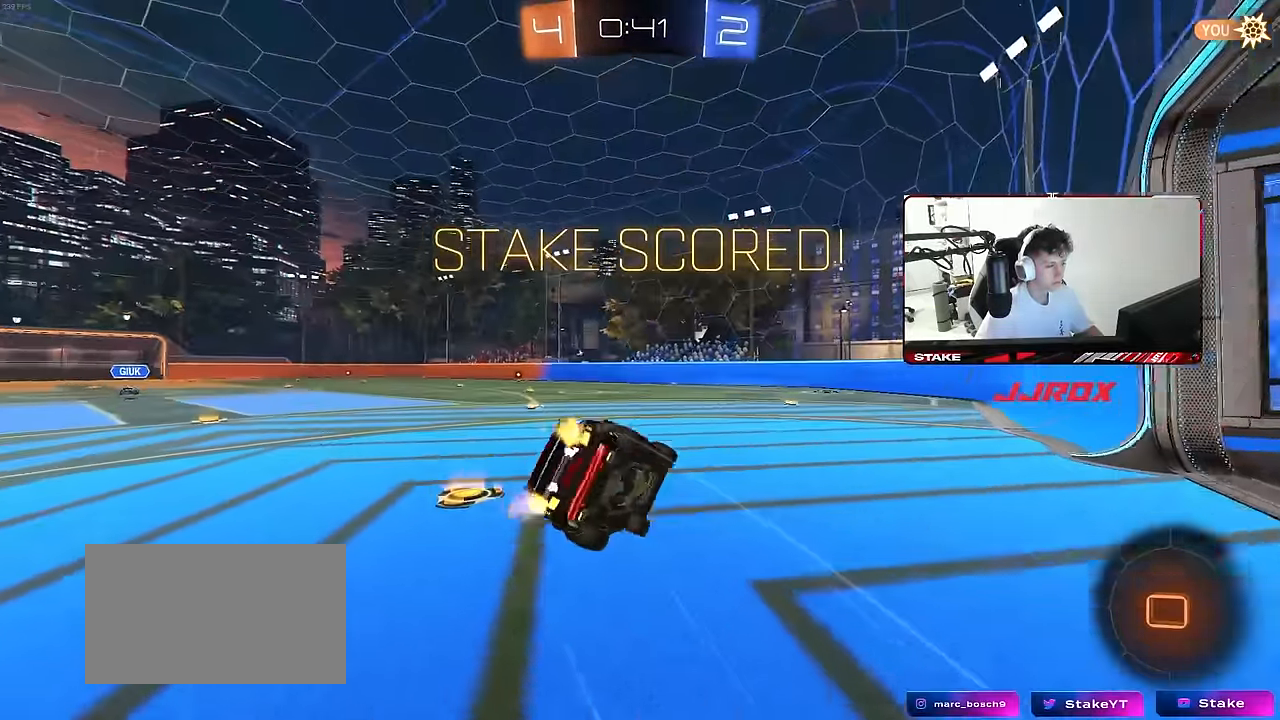
{"keys": ["a", "s", "shift"], "mouse": ["left"], "mouse_move": "still", "events": [[33, "mouse_right", "up"], [316, "s", "up"], [416, "s", "down"]]}
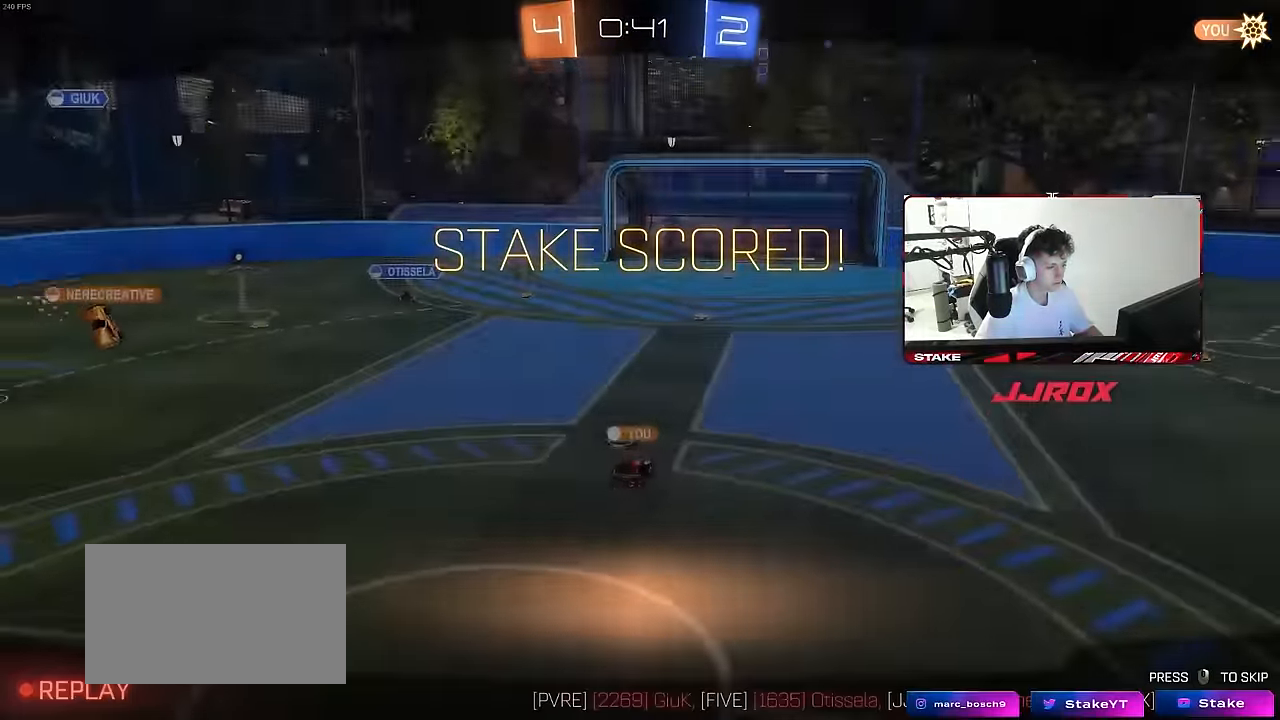
{"keys": ["tab"], "mouse": [], "mouse_move": "still", "events": [[100, "a", "up"], [100, "s", "up"], [100, "shift", "up"], [150, "mouse_left", "up"], [234, "tab", "down"]]}
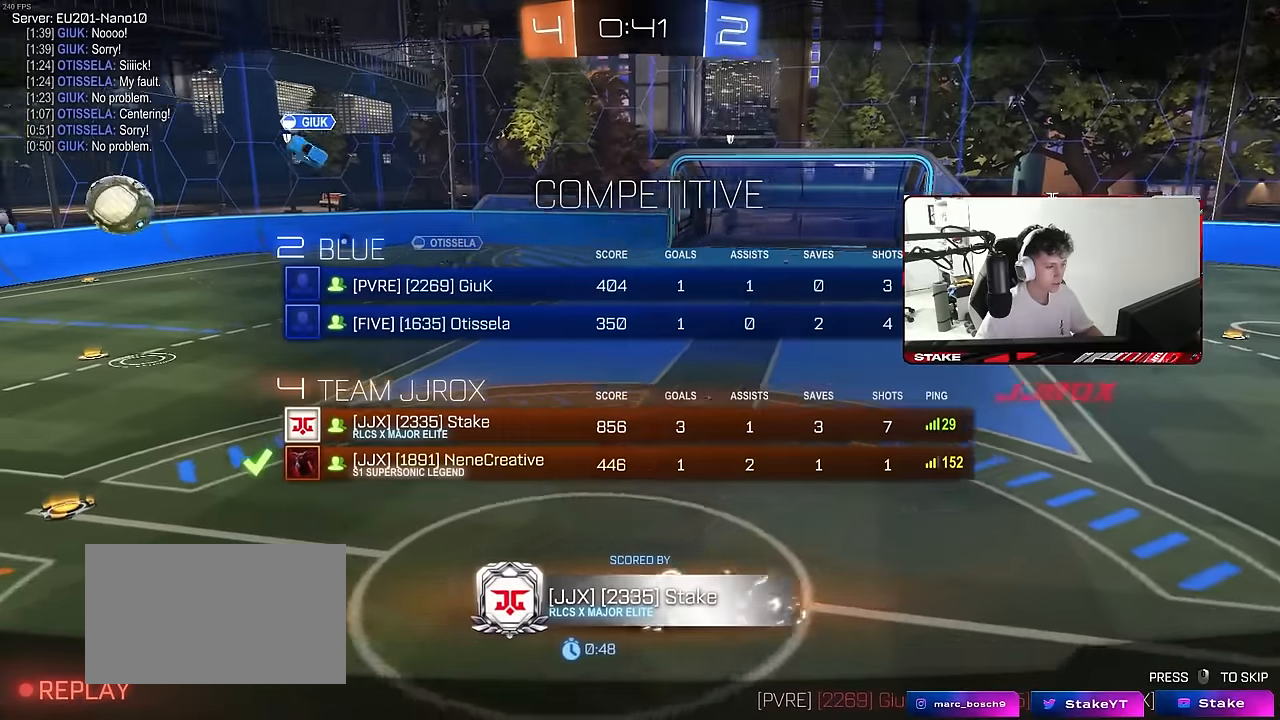
{"keys": [], "mouse": [], "mouse_move": "still", "events": [[484, "tab", "up"]]}
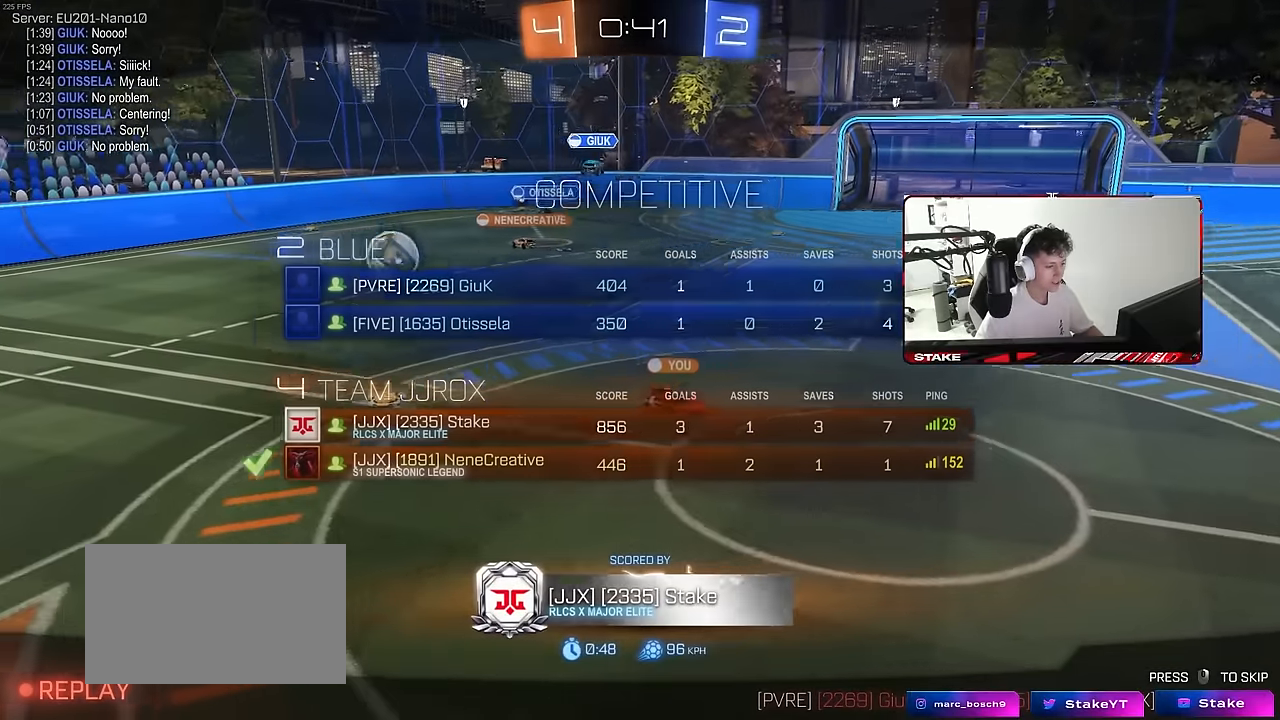
{"keys": ["tab"], "mouse": [], "mouse_move": "still", "events": [[267, "tab", "down"]]}
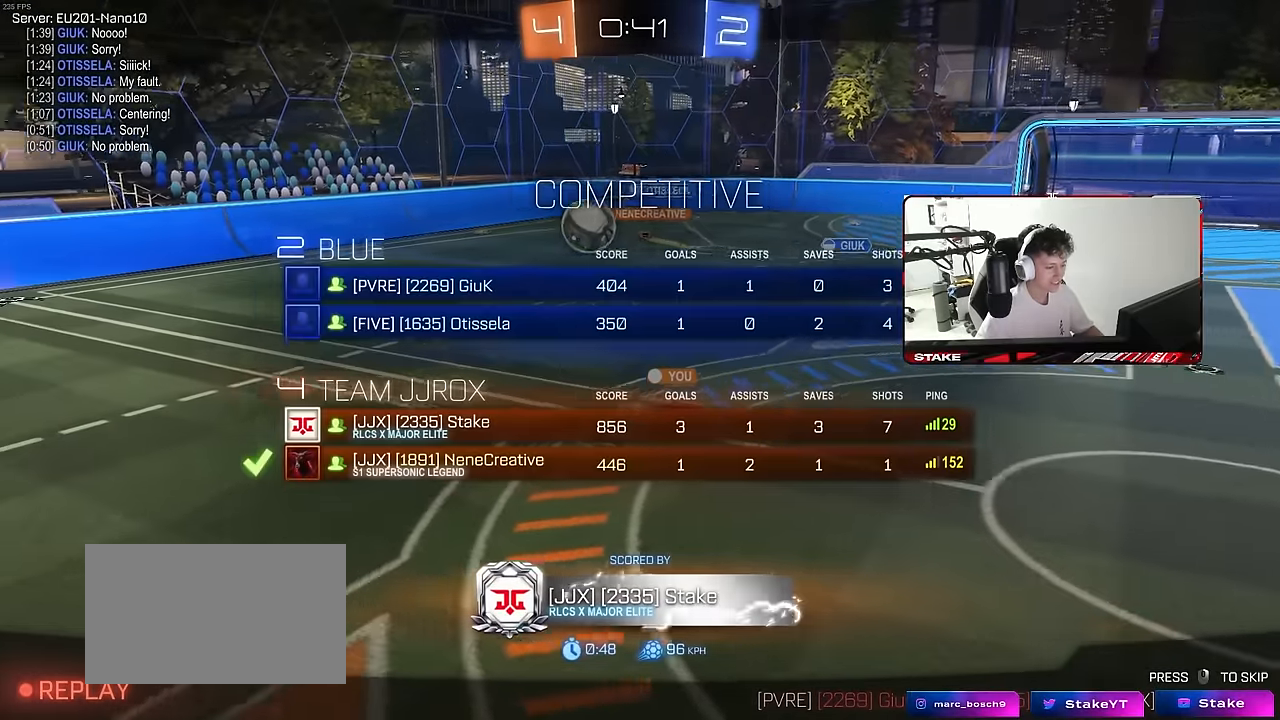
{"keys": [], "mouse": [], "mouse_move": "still", "events": [[284, "tab", "up"]]}
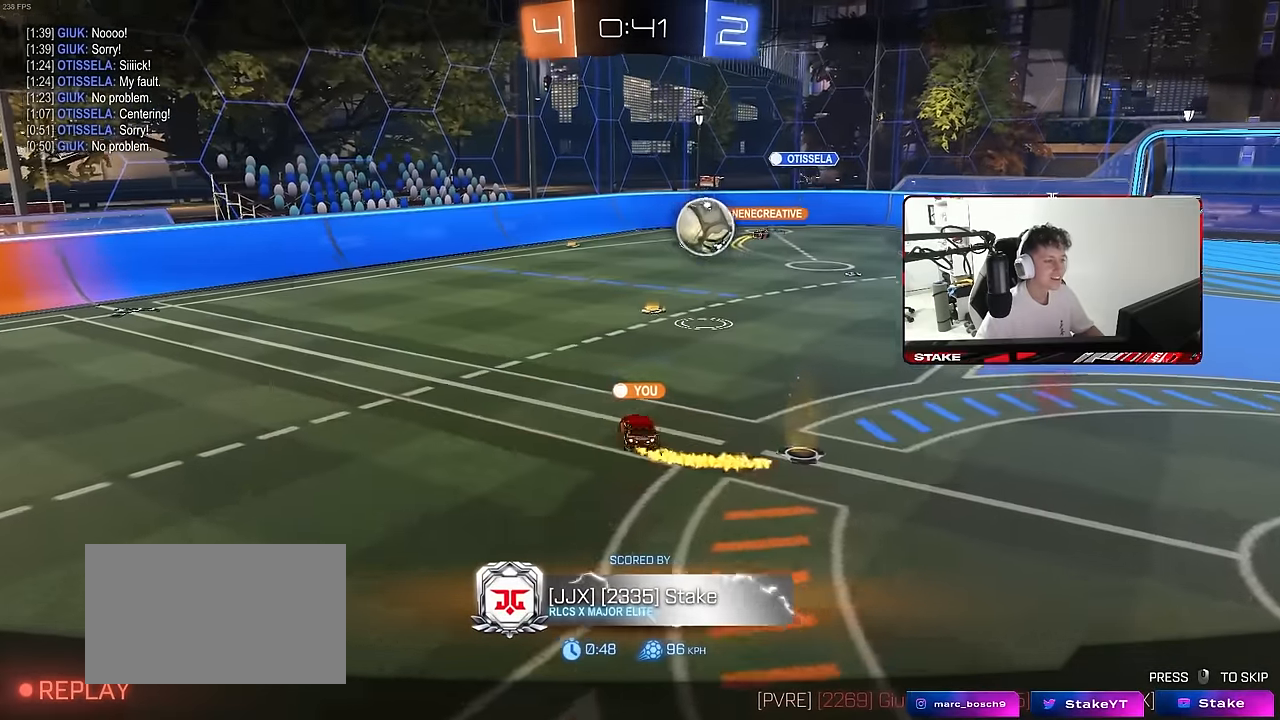
{"keys": [], "mouse": [], "mouse_move": "still", "events": []}
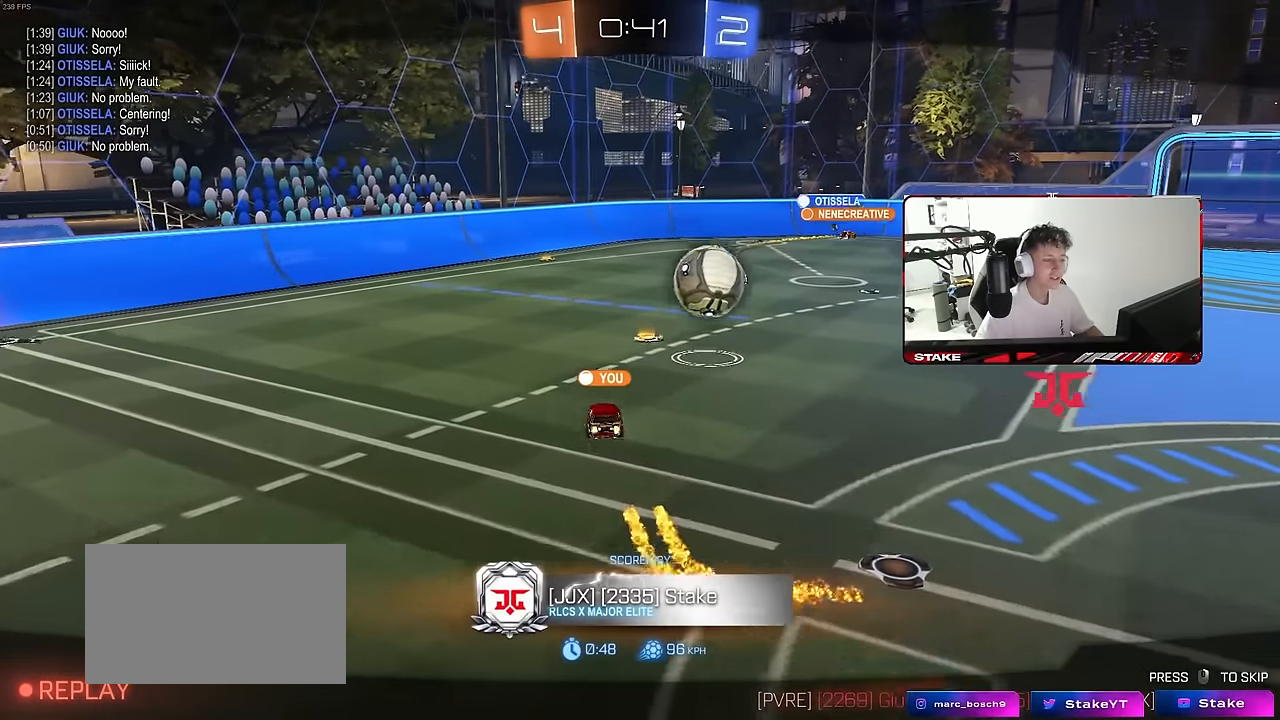
{"keys": [], "mouse": [], "mouse_move": "still", "events": []}
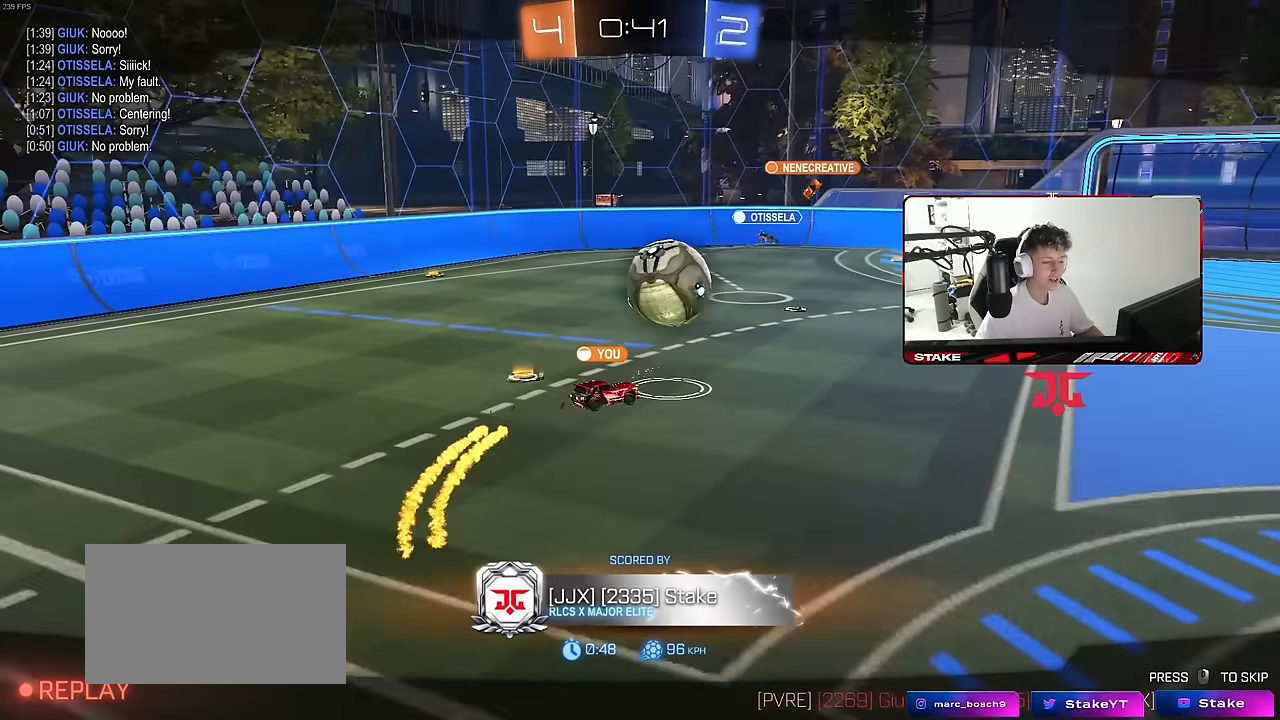
{"keys": [], "mouse": [], "mouse_move": "still", "events": []}
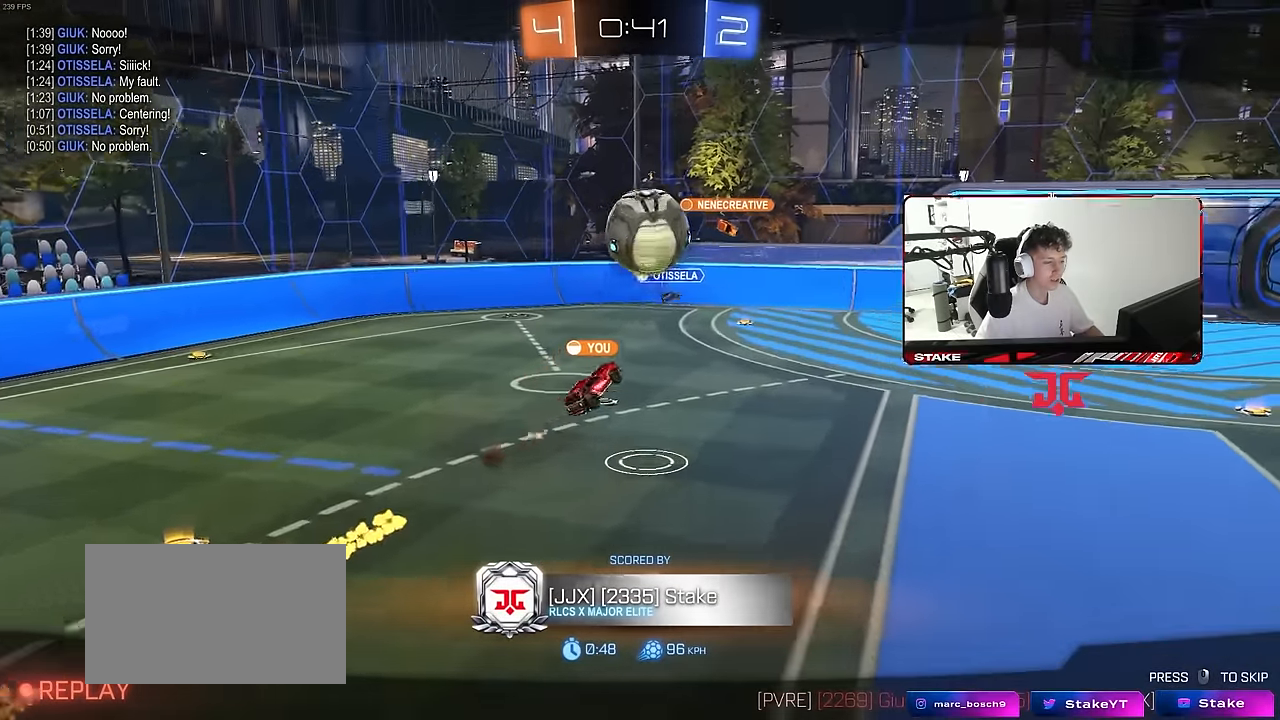
{"keys": [], "mouse": [], "mouse_move": "still", "events": []}
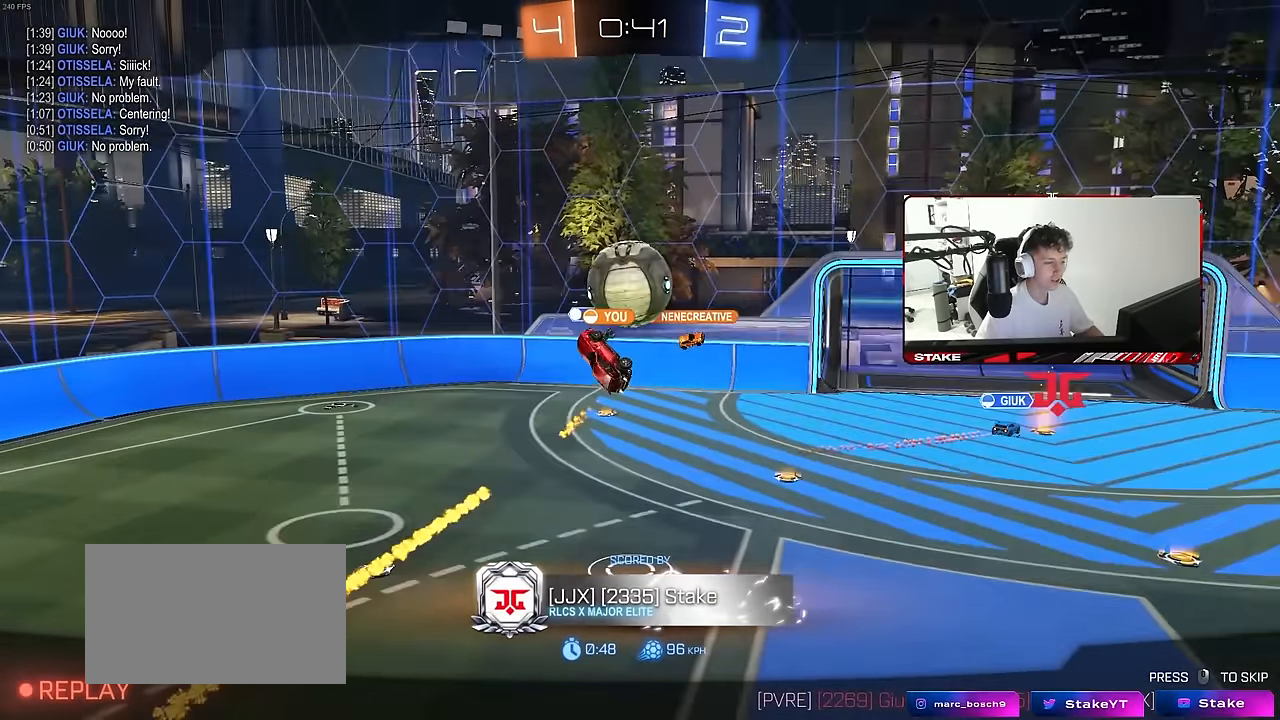
{"keys": [], "mouse": [], "mouse_move": "still", "events": []}
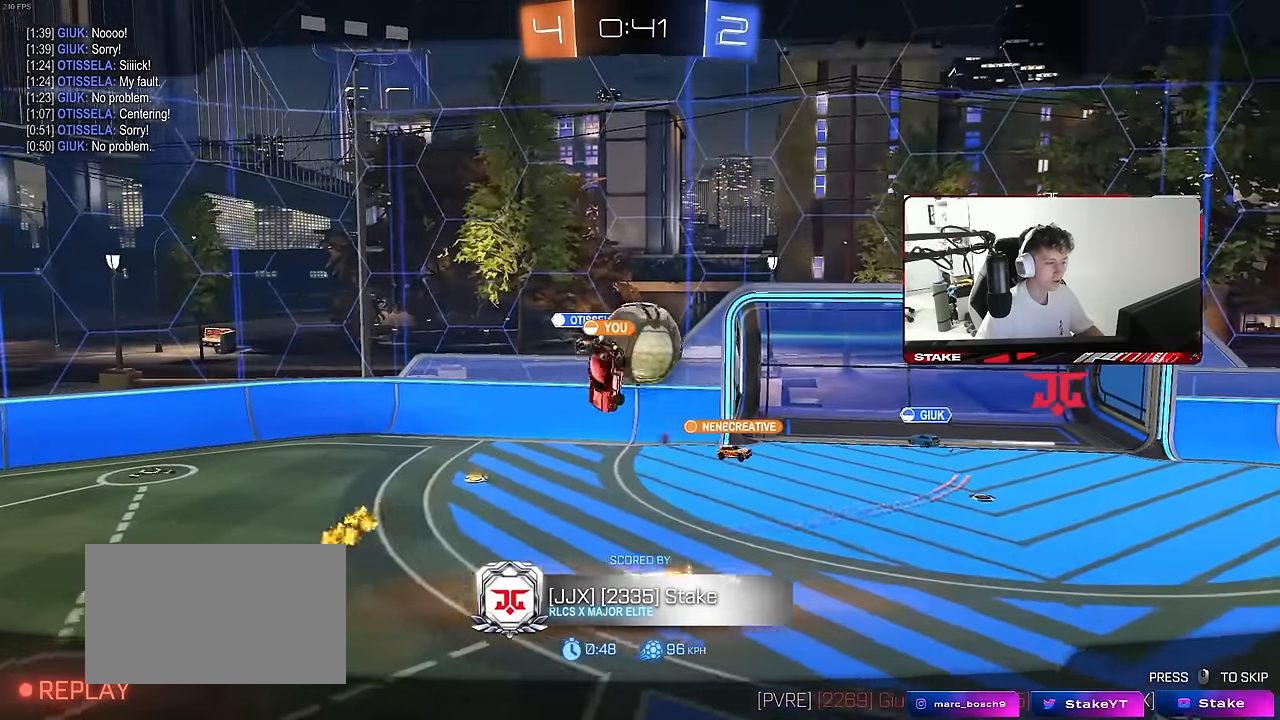
{"keys": [], "mouse": [], "mouse_move": "still", "events": []}
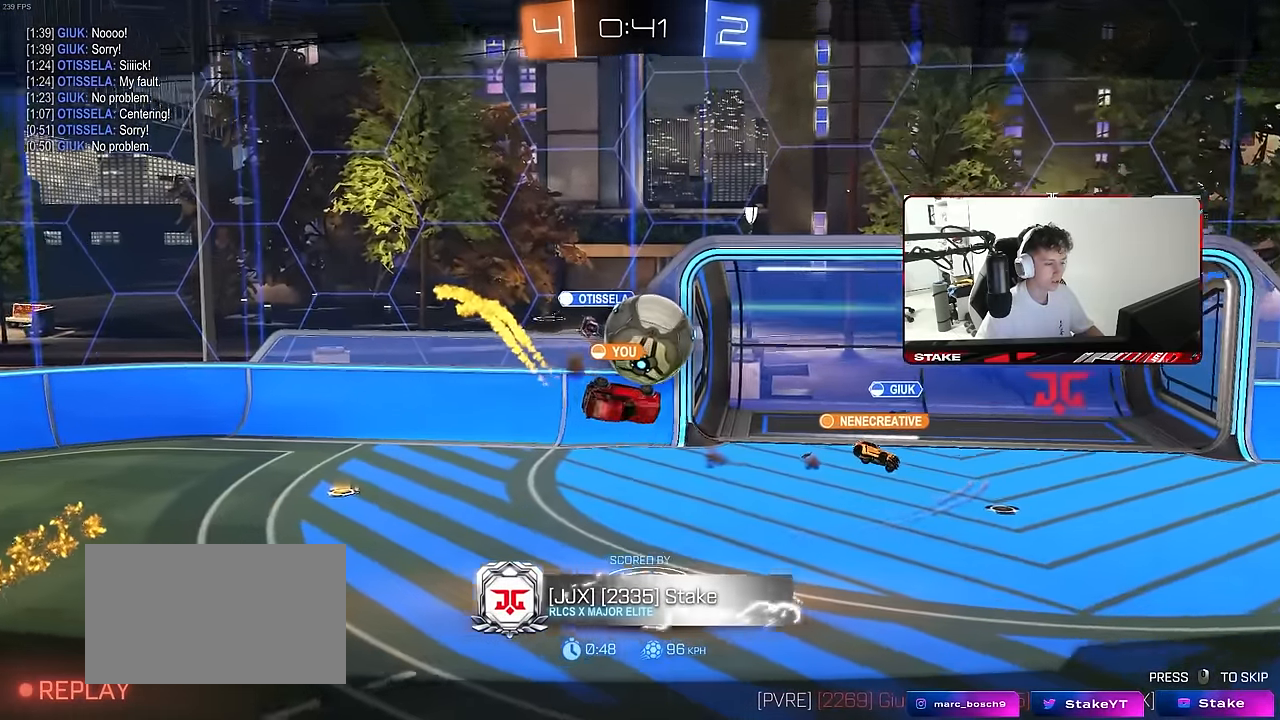
{"keys": [], "mouse": [], "mouse_move": "still", "events": []}
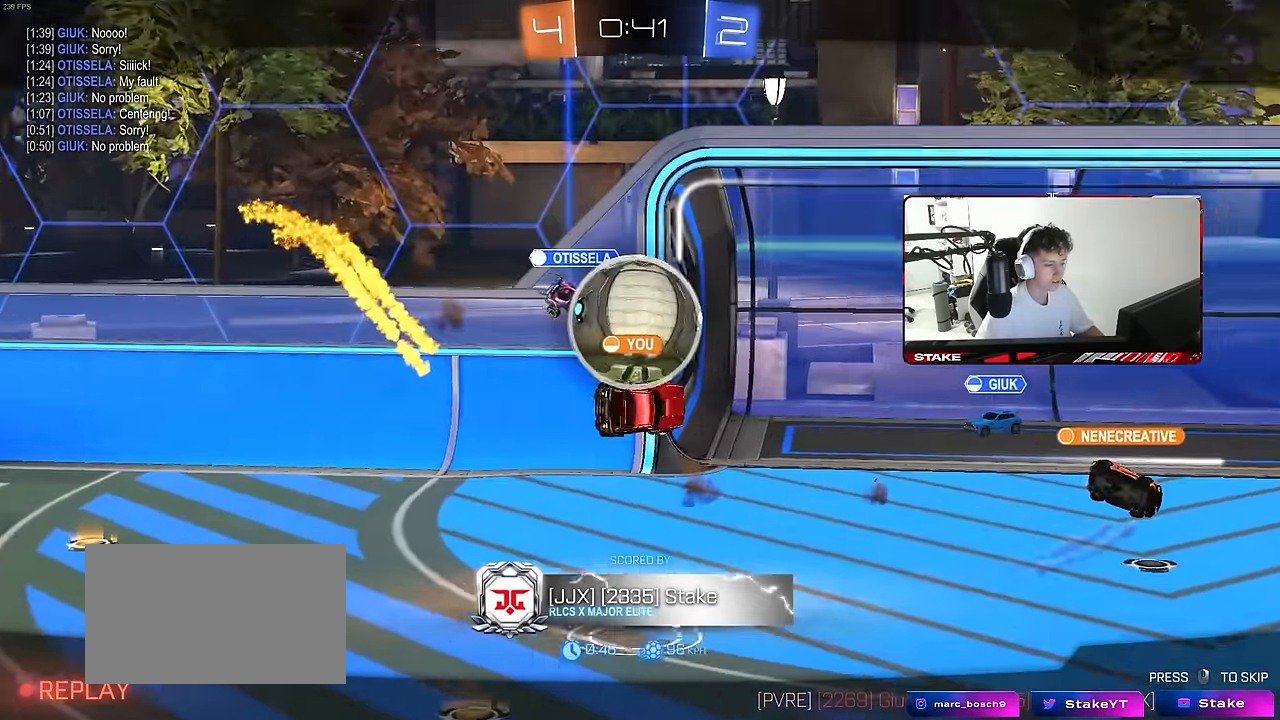
{"keys": [], "mouse": [], "mouse_move": "still", "events": []}
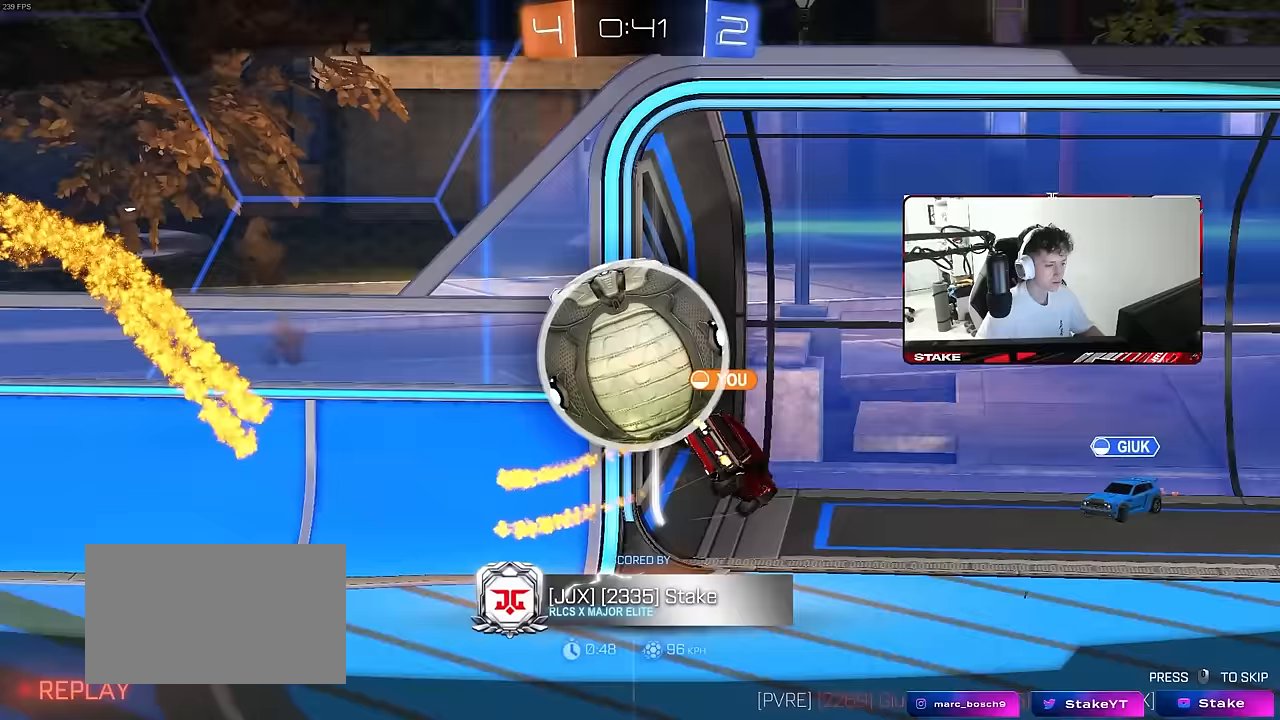
{"keys": ["tab"], "mouse": [], "mouse_move": "down", "events": [[333, "tab", "down"]]}
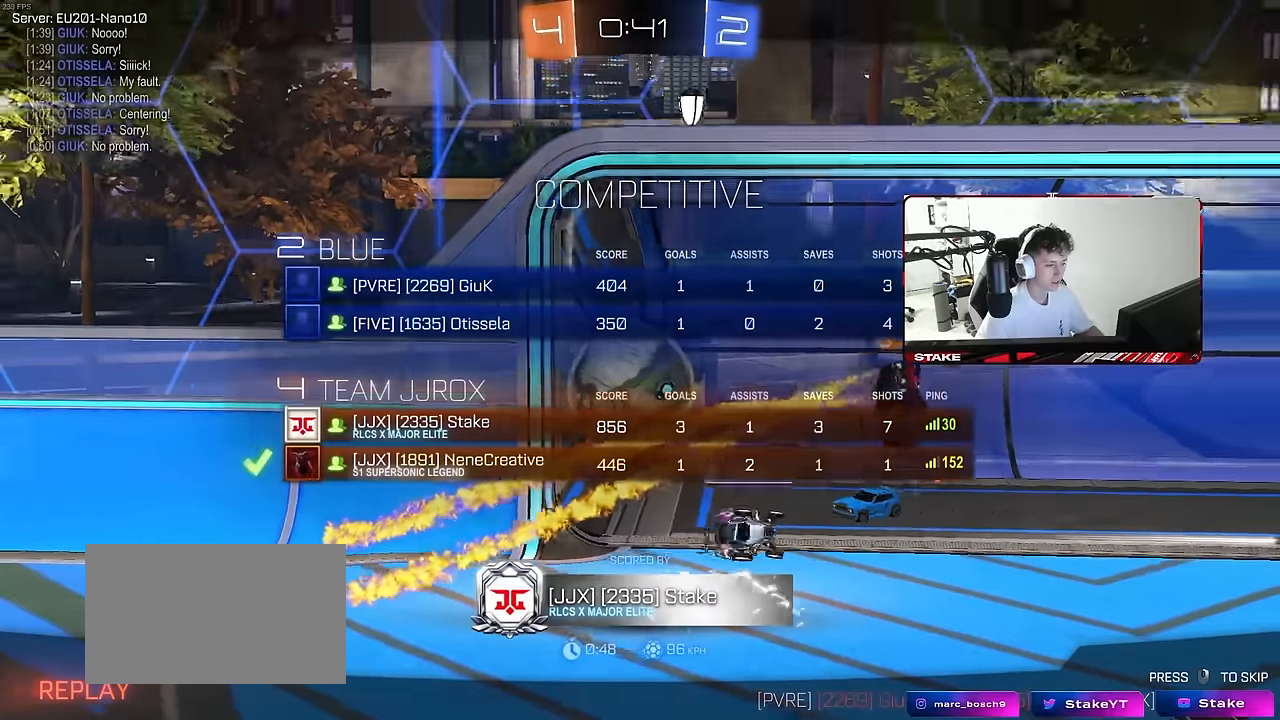
{"keys": [], "mouse": [], "mouse_move": "up", "events": [[217, "tab", "up"]]}